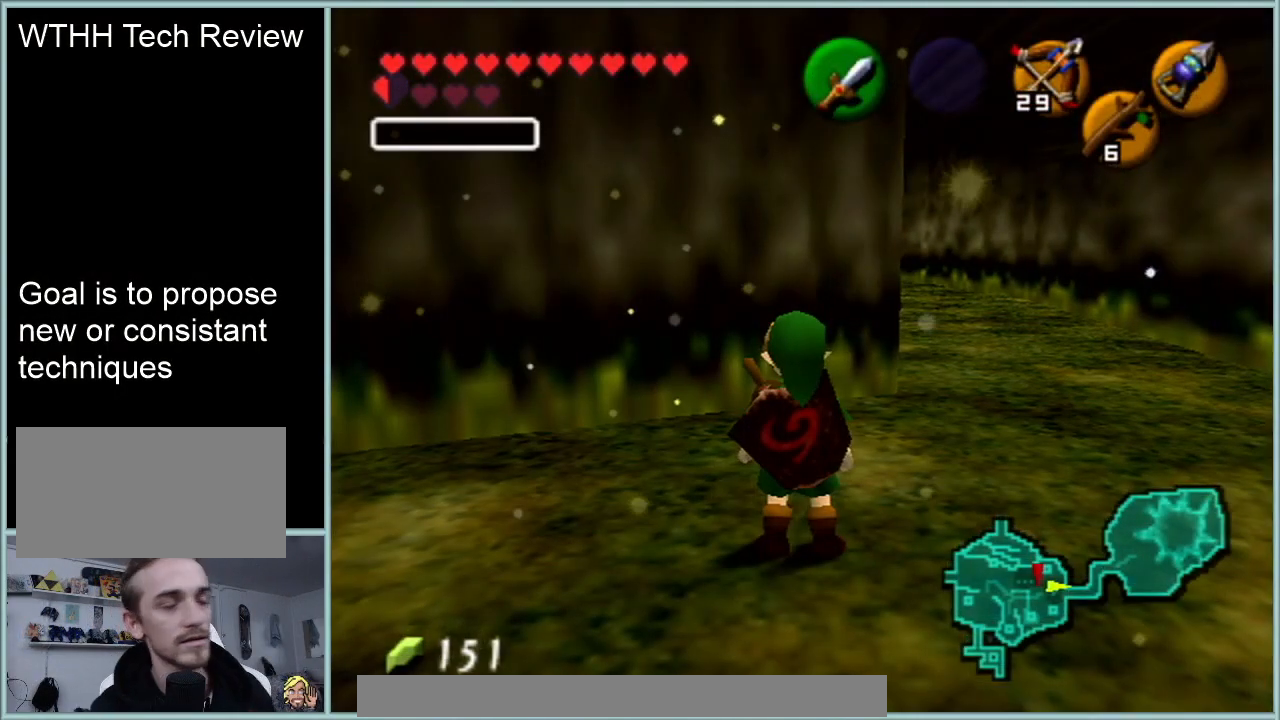
Gameplay with a controller (Nintendo layout); each line is a JSON object with the inputs held at the frame after it. "events" lists button and stick changes between this image and that frame as [ms after this image, input, new state], when the widget could be followed in between. Not read: L1 L3 R3.
{"buttons": [], "left_stick": "up-right", "events": [[217, "left_stick", "up-right"]]}
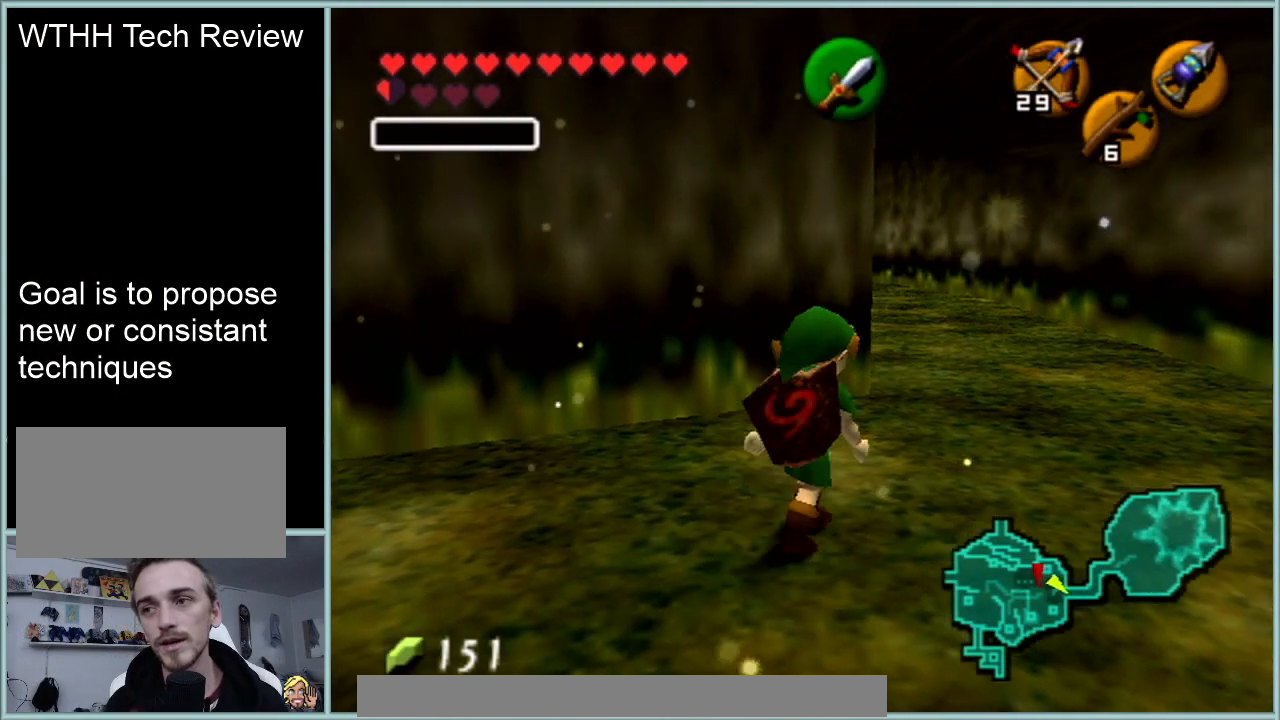
{"buttons": [], "left_stick": "up", "events": [[50, "left_stick", "up"]]}
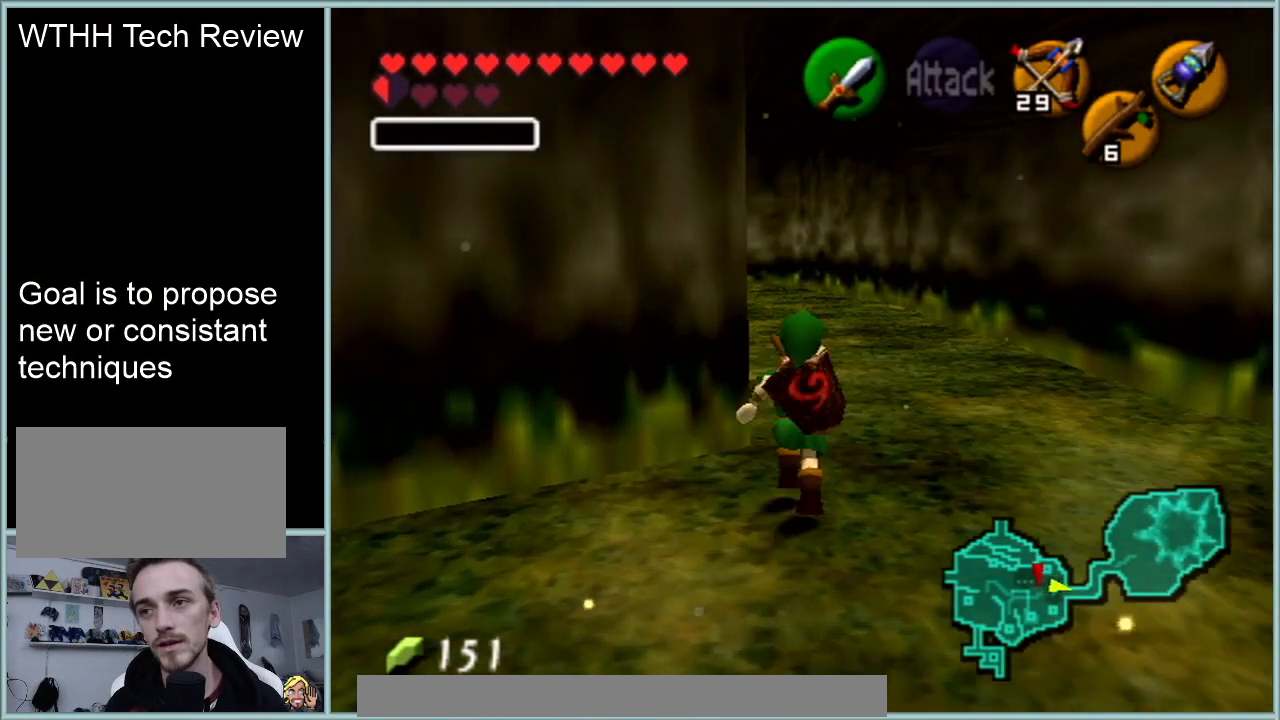
{"buttons": [], "left_stick": "up", "events": [[50, "A", "down"], [200, "A", "up"]]}
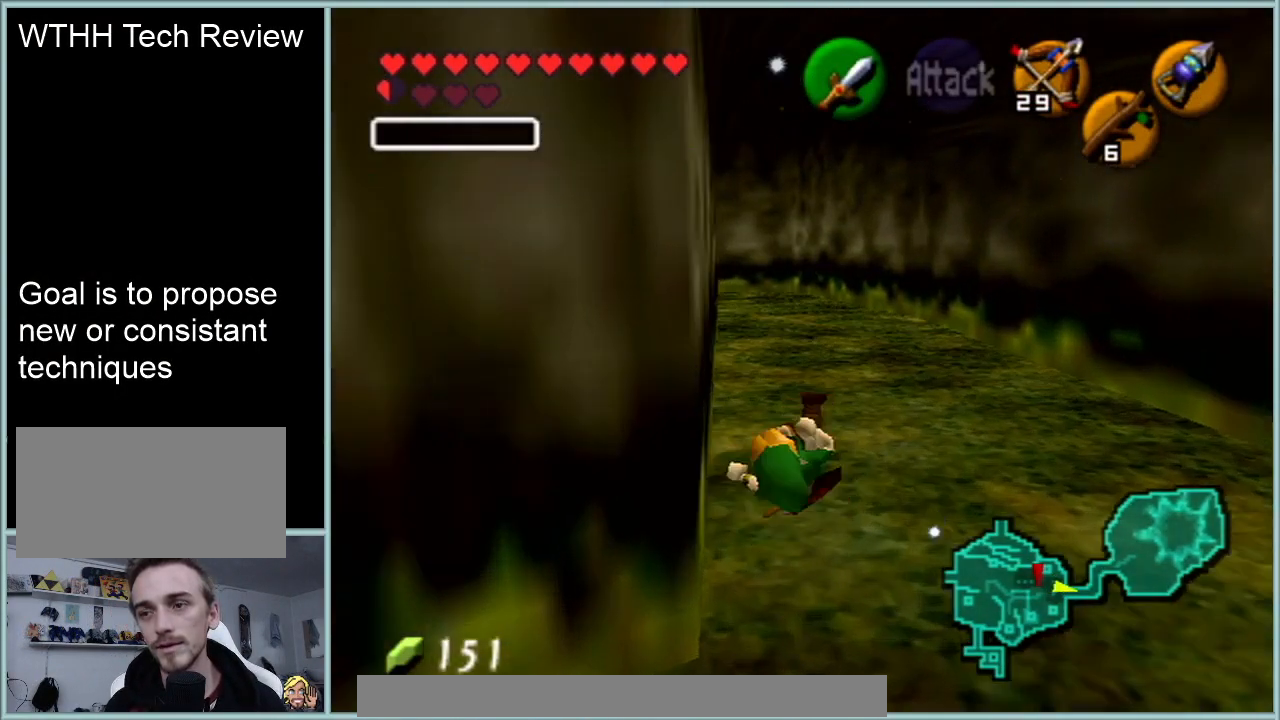
{"buttons": ["A"], "left_stick": "up", "events": [[283, "A", "down"]]}
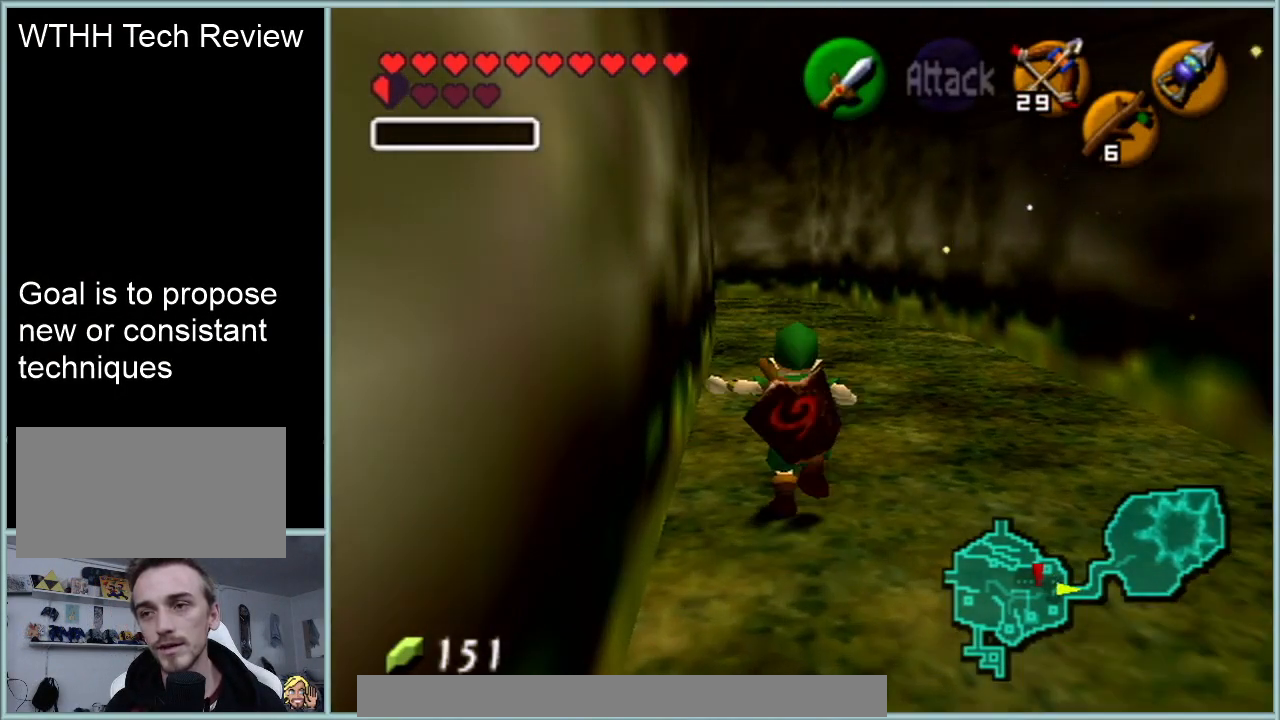
{"buttons": [], "left_stick": "up", "events": [[17, "A", "up"]]}
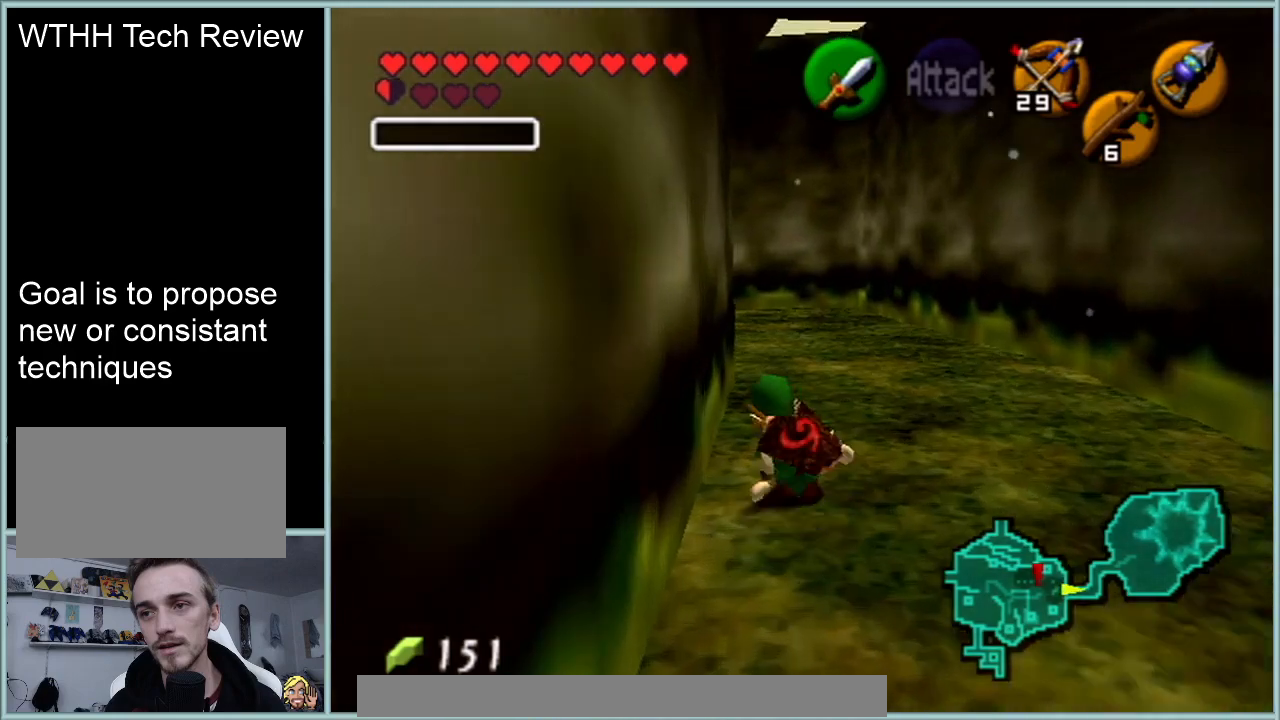
{"buttons": [], "left_stick": "up", "events": [[66, "A", "down"], [283, "A", "up"]]}
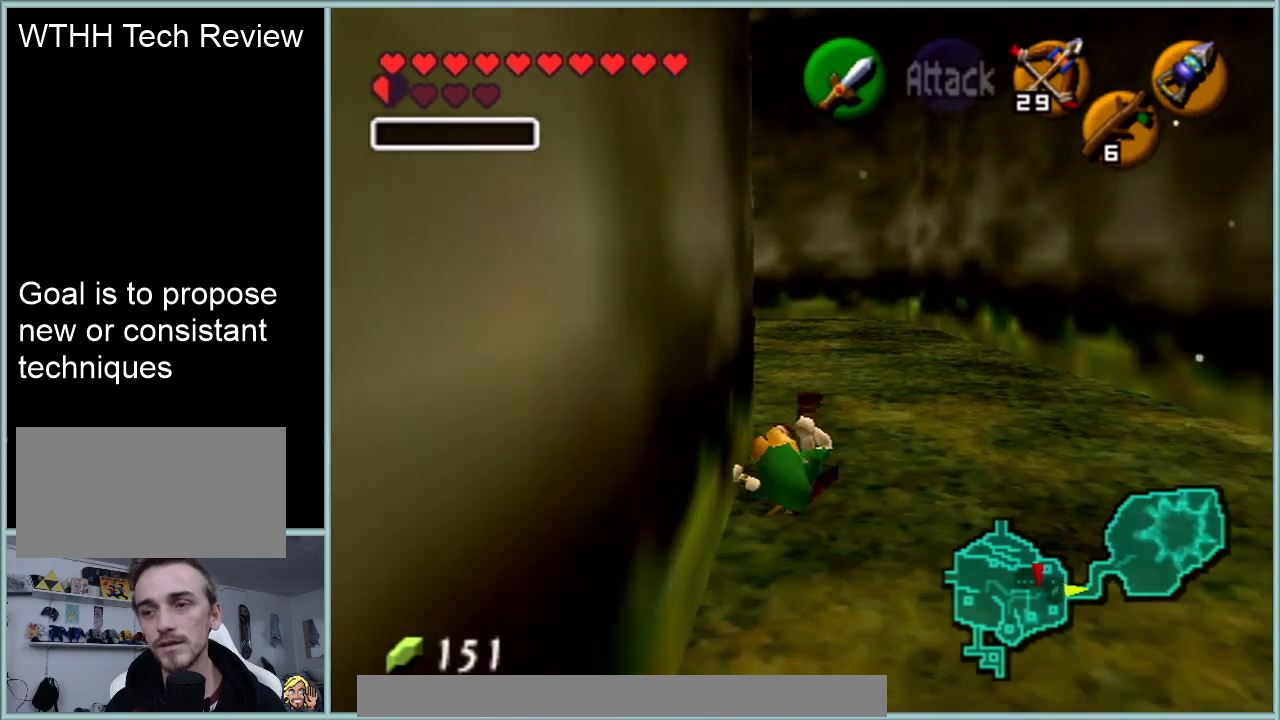
{"buttons": ["A", "Z"], "left_stick": "up", "events": [[400, "A", "down"], [451, "Z", "down"]]}
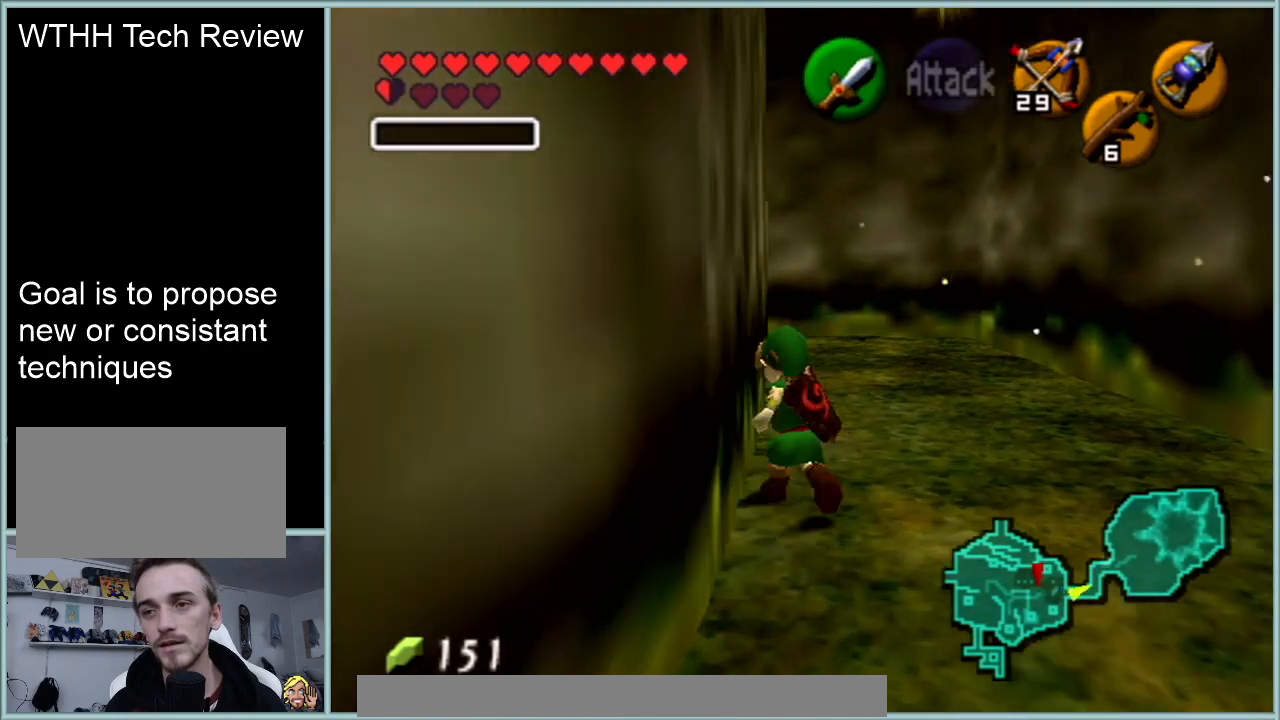
{"buttons": [], "left_stick": "up", "events": [[50, "A", "up"], [83, "Z", "up"]]}
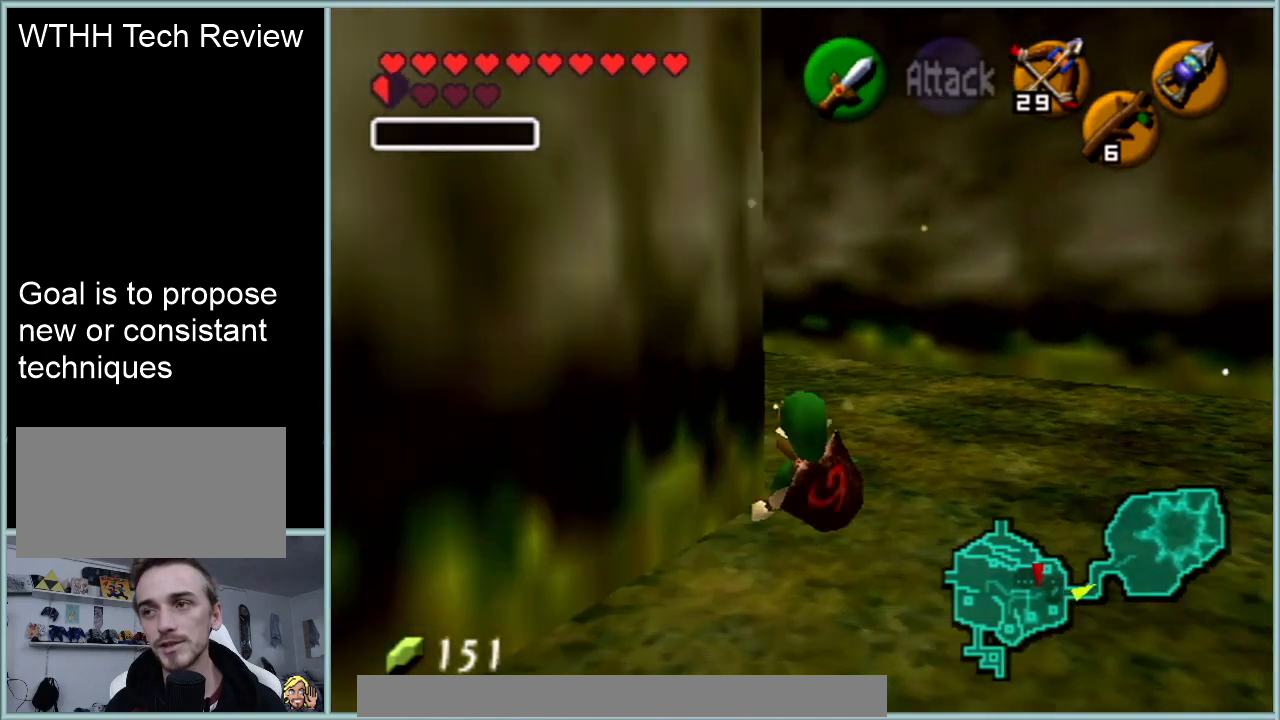
{"buttons": [], "left_stick": "up", "events": [[134, "left_stick", "up-left"], [250, "A", "down"], [284, "Z", "down"], [317, "left_stick", "up"], [401, "A", "up"], [434, "Z", "up"]]}
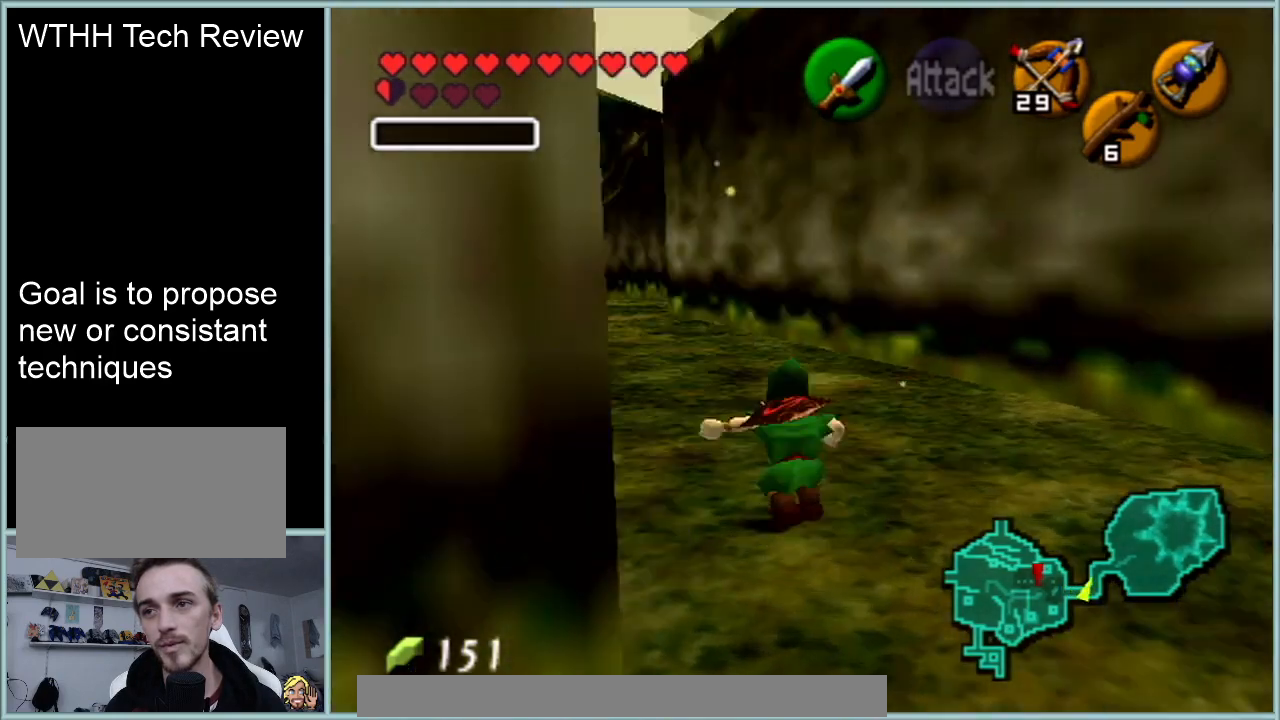
{"buttons": ["A"], "left_stick": "up", "events": [[500, "A", "down"]]}
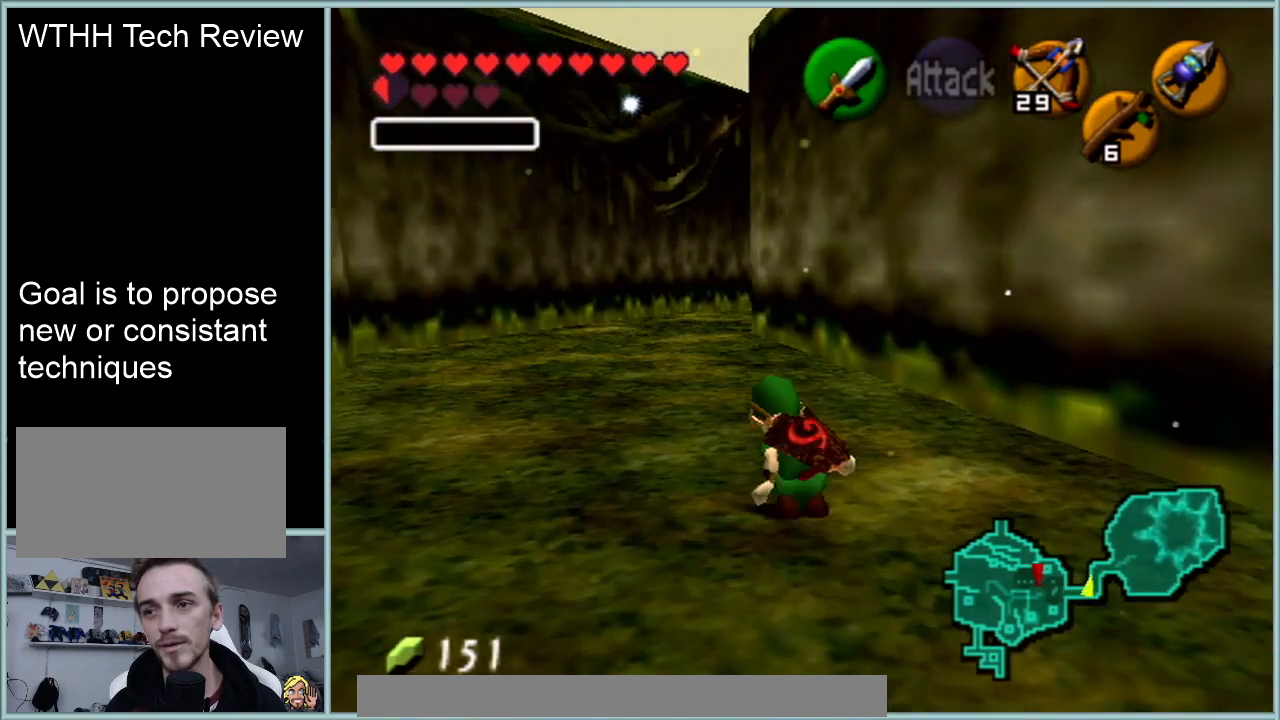
{"buttons": [], "left_stick": "up", "events": [[184, "A", "up"]]}
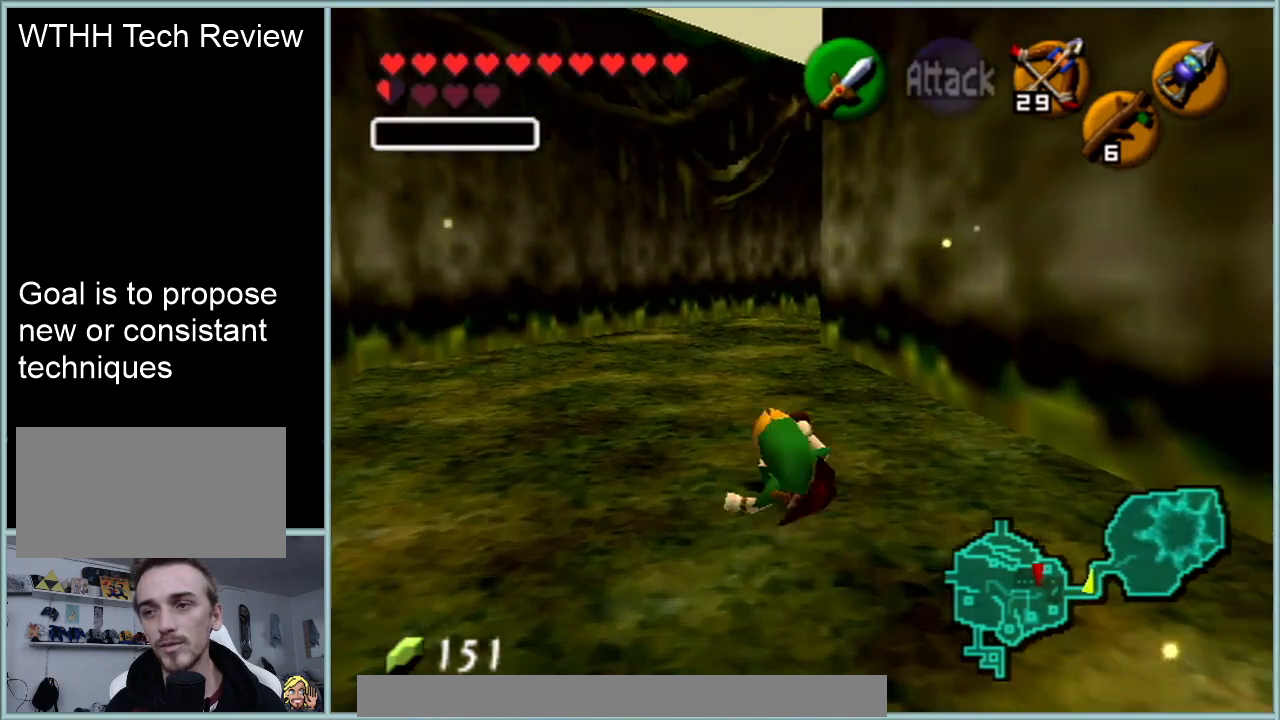
{"buttons": ["A"], "left_stick": "up", "events": [[317, "A", "down"]]}
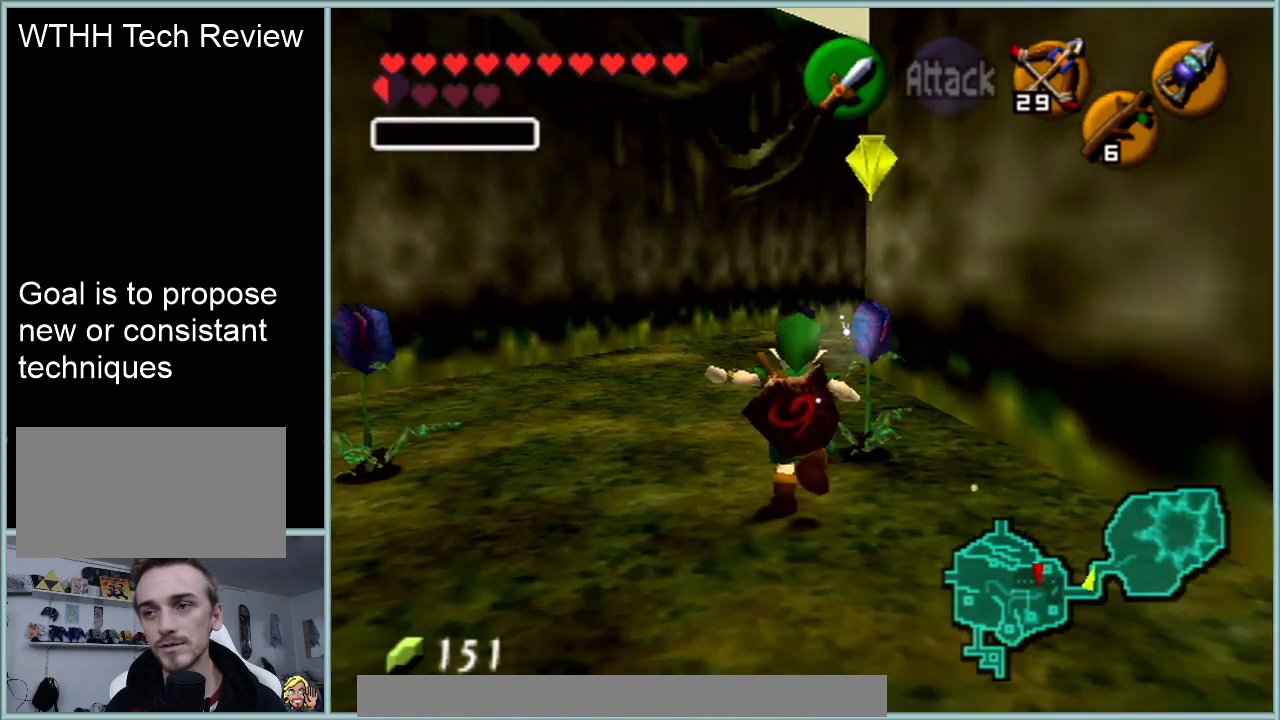
{"buttons": [], "left_stick": "up", "events": [[17, "A", "up"]]}
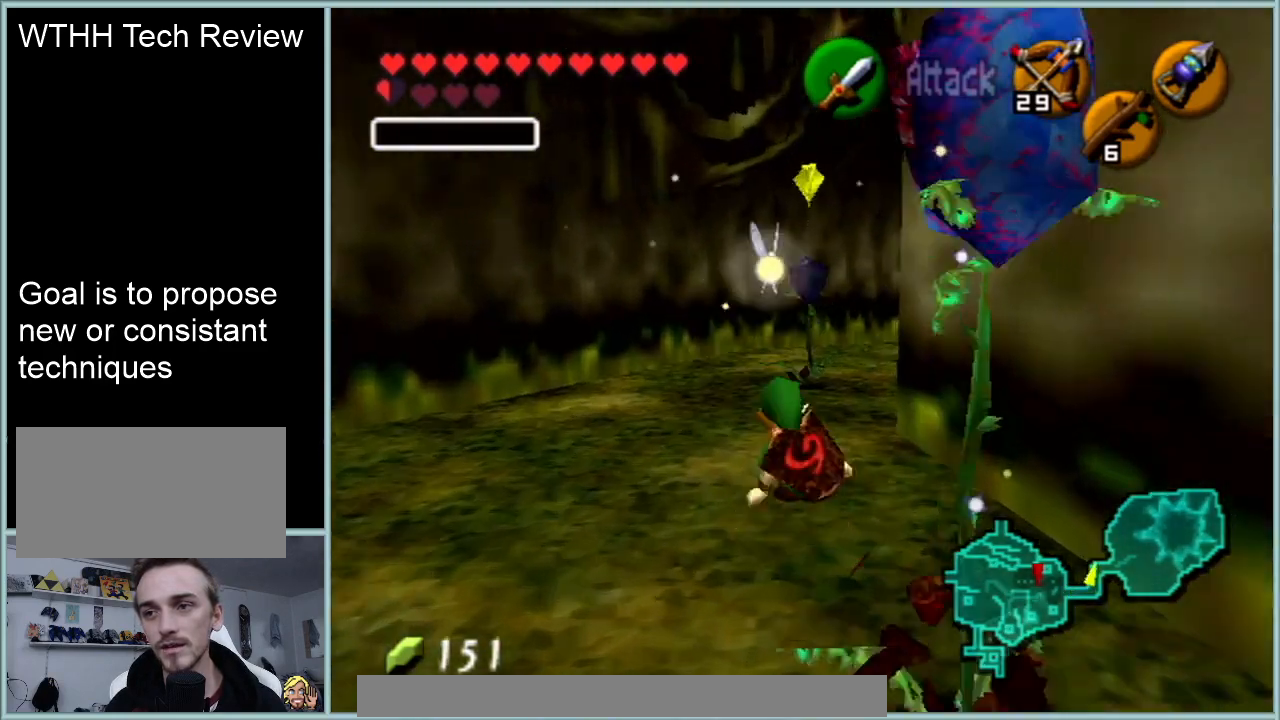
{"buttons": [], "left_stick": "up-right", "events": [[133, "left_stick", "up-right"], [233, "A", "down"], [433, "A", "up"]]}
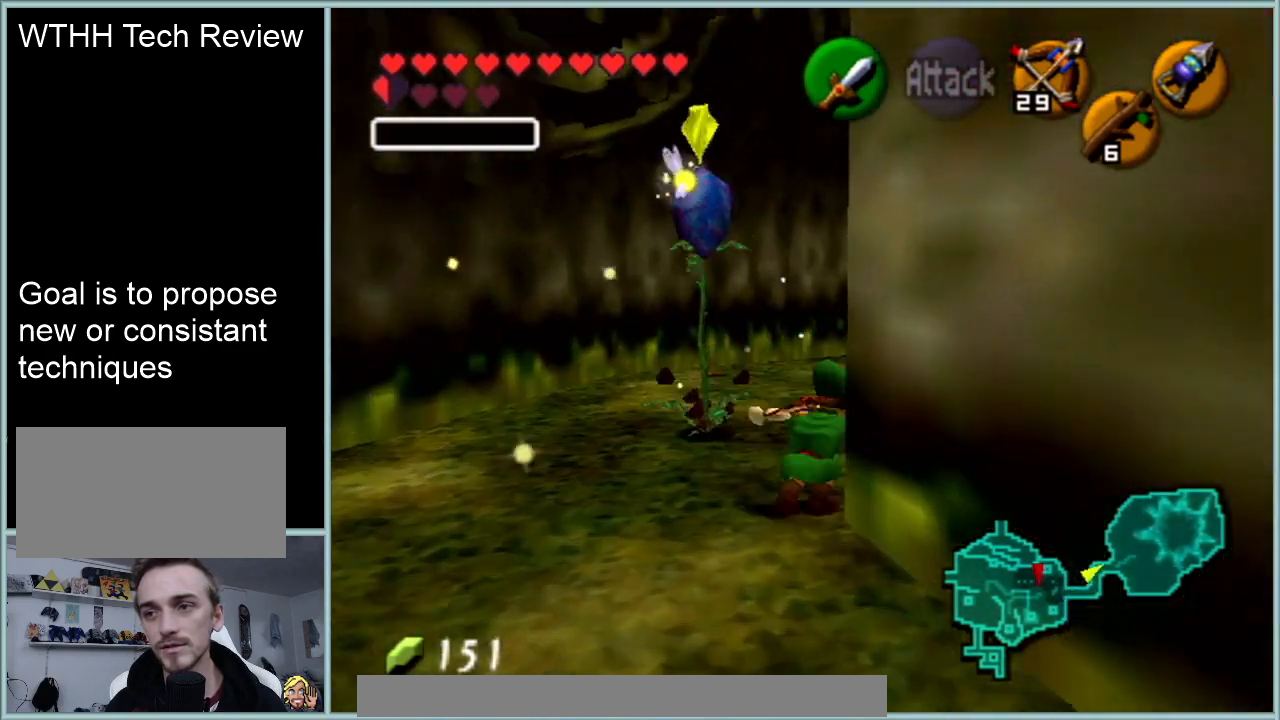
{"buttons": [], "left_stick": "up", "events": [[367, "left_stick", "up"]]}
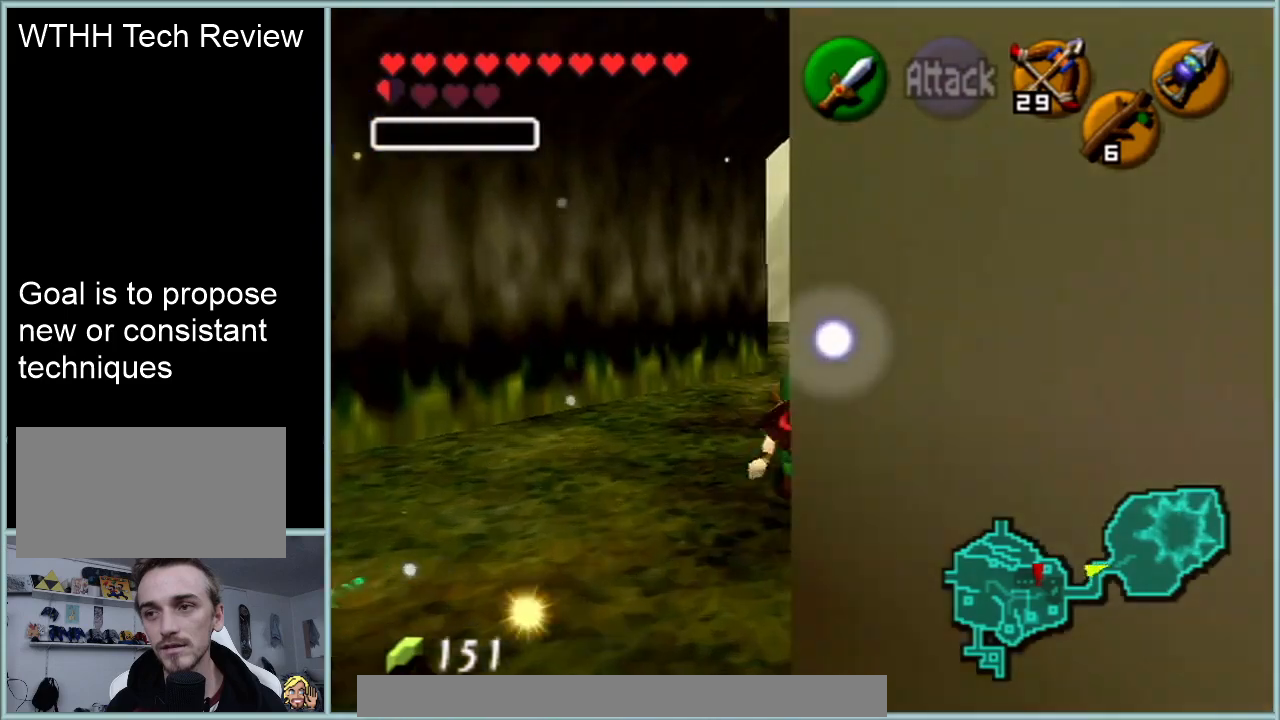
{"buttons": [], "left_stick": "up", "events": [[33, "A", "down"], [216, "A", "up"]]}
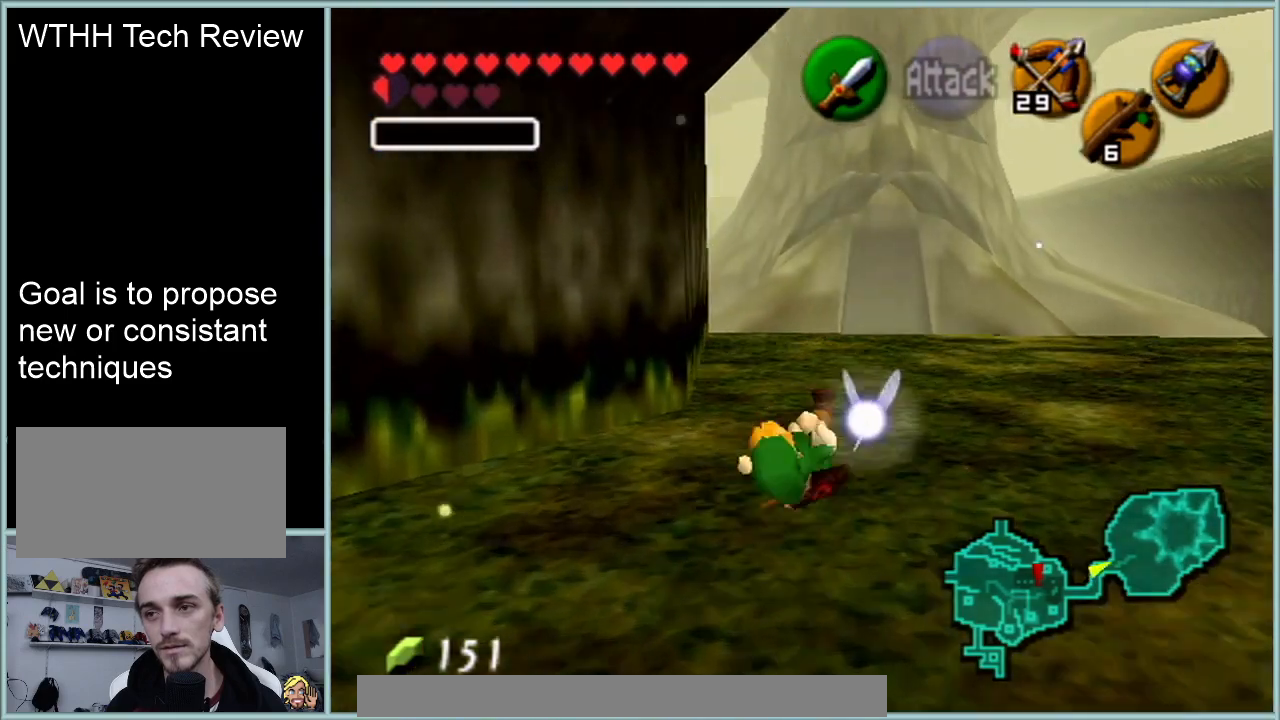
{"buttons": ["A"], "left_stick": "up", "events": [[350, "A", "down"]]}
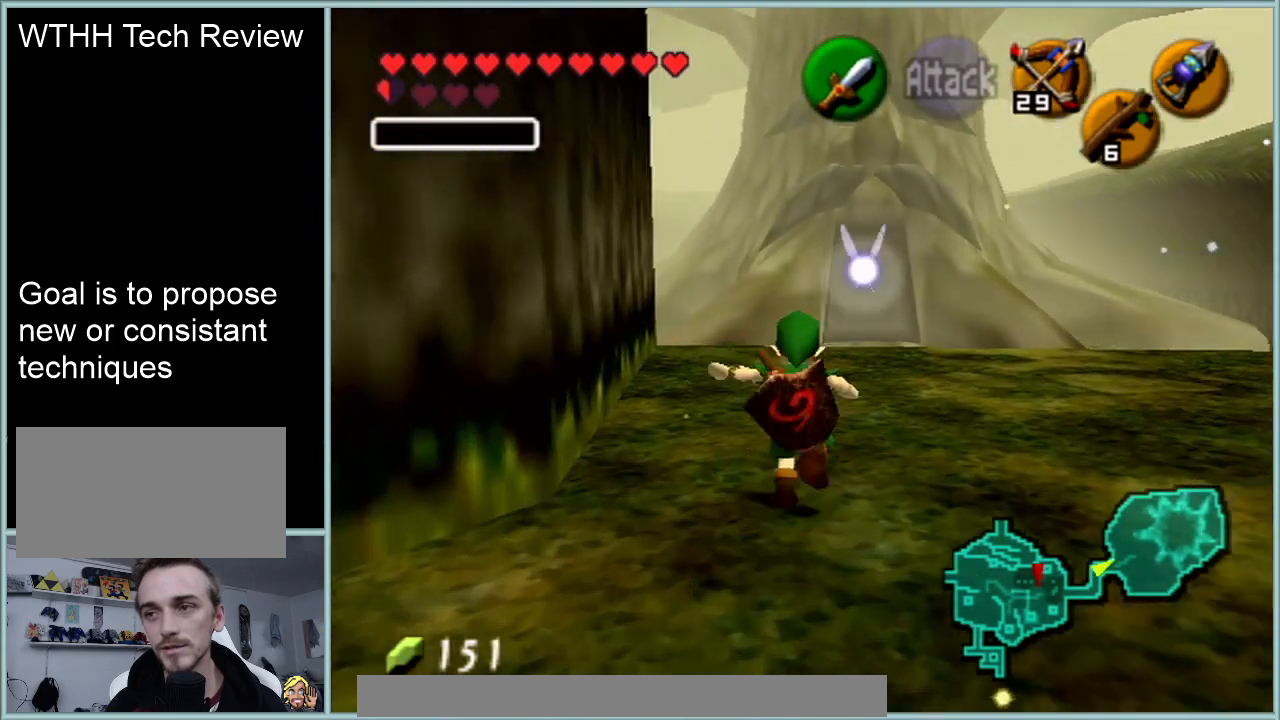
{"buttons": [], "left_stick": "up", "events": [[66, "A", "up"]]}
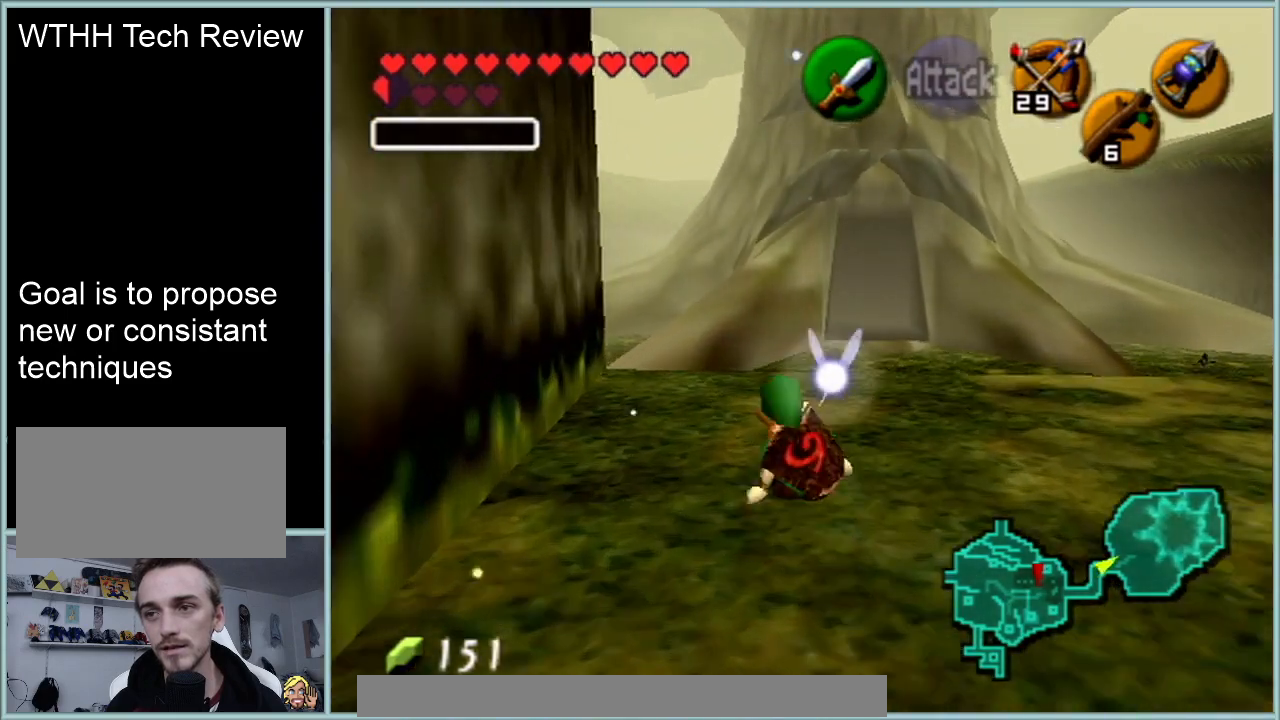
{"buttons": [], "left_stick": "up", "events": [[50, "left_stick", "up-left"], [167, "A", "down"], [167, "Z", "down"], [167, "left_stick", "up"], [350, "A", "up"], [350, "Z", "up"]]}
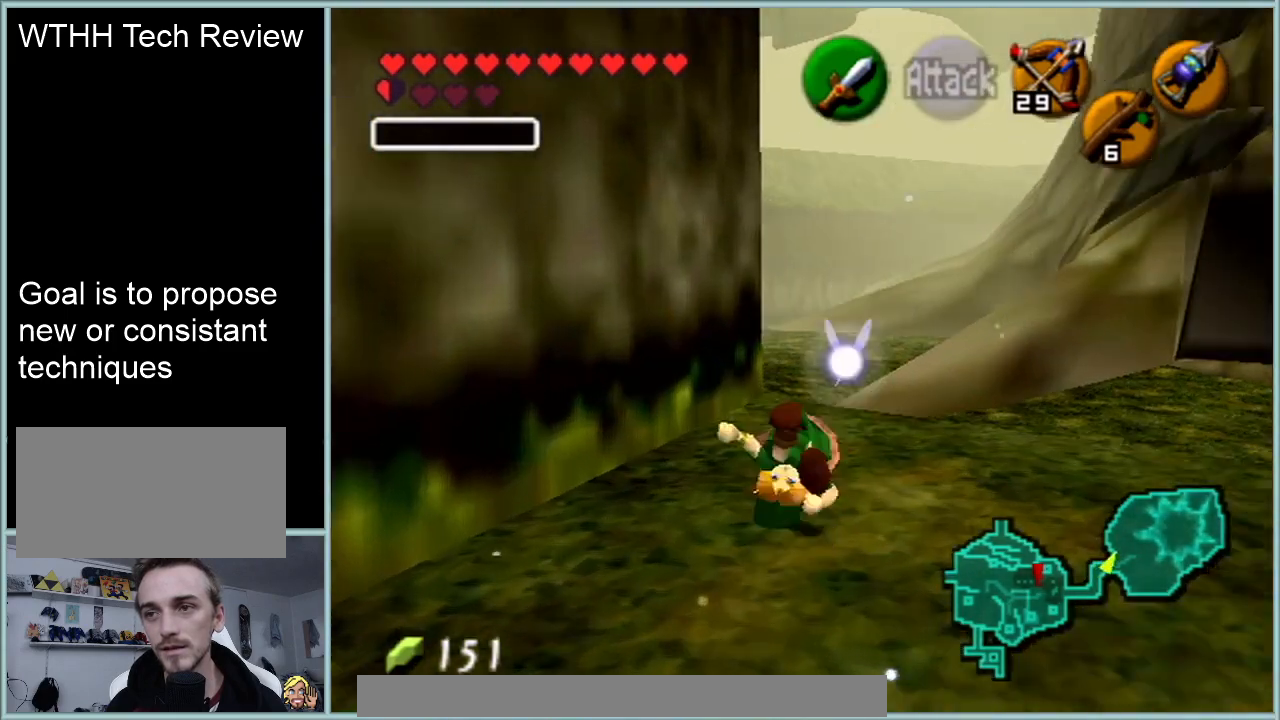
{"buttons": [], "left_stick": "up-right", "events": [[200, "left_stick", "up-right"]]}
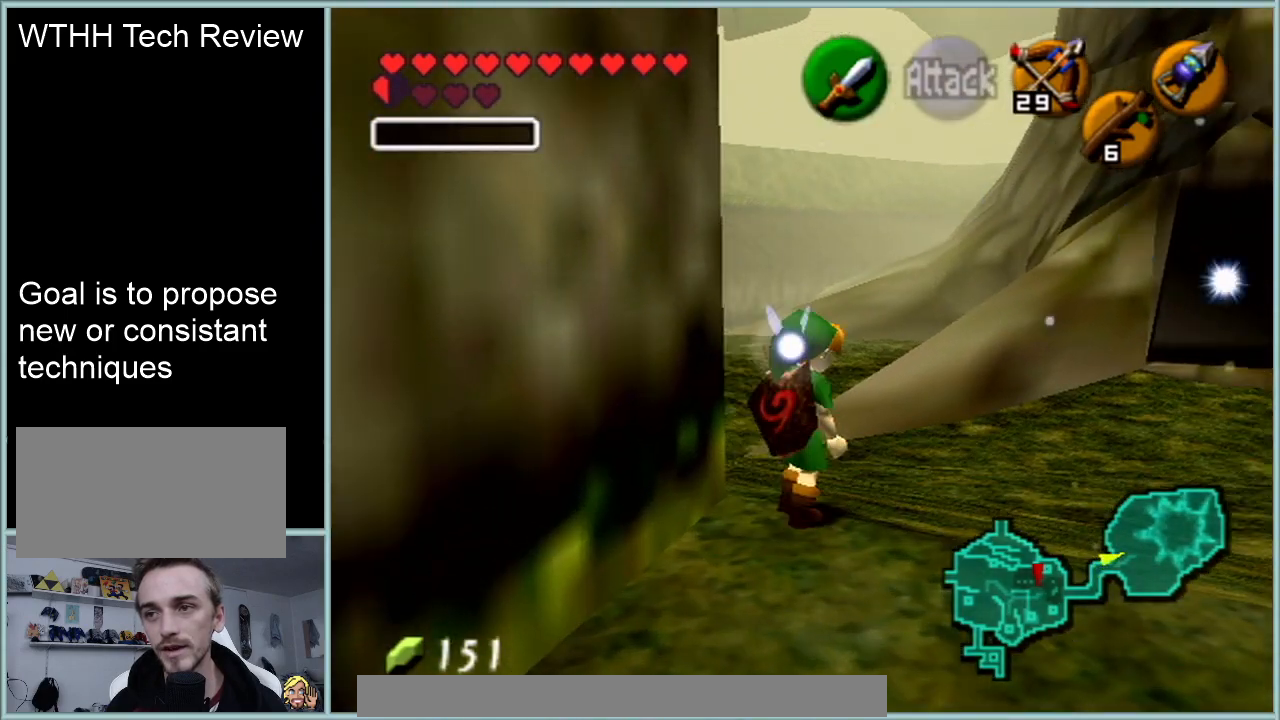
{"buttons": [], "left_stick": "up-right", "events": [[100, "A", "down"], [300, "A", "up"]]}
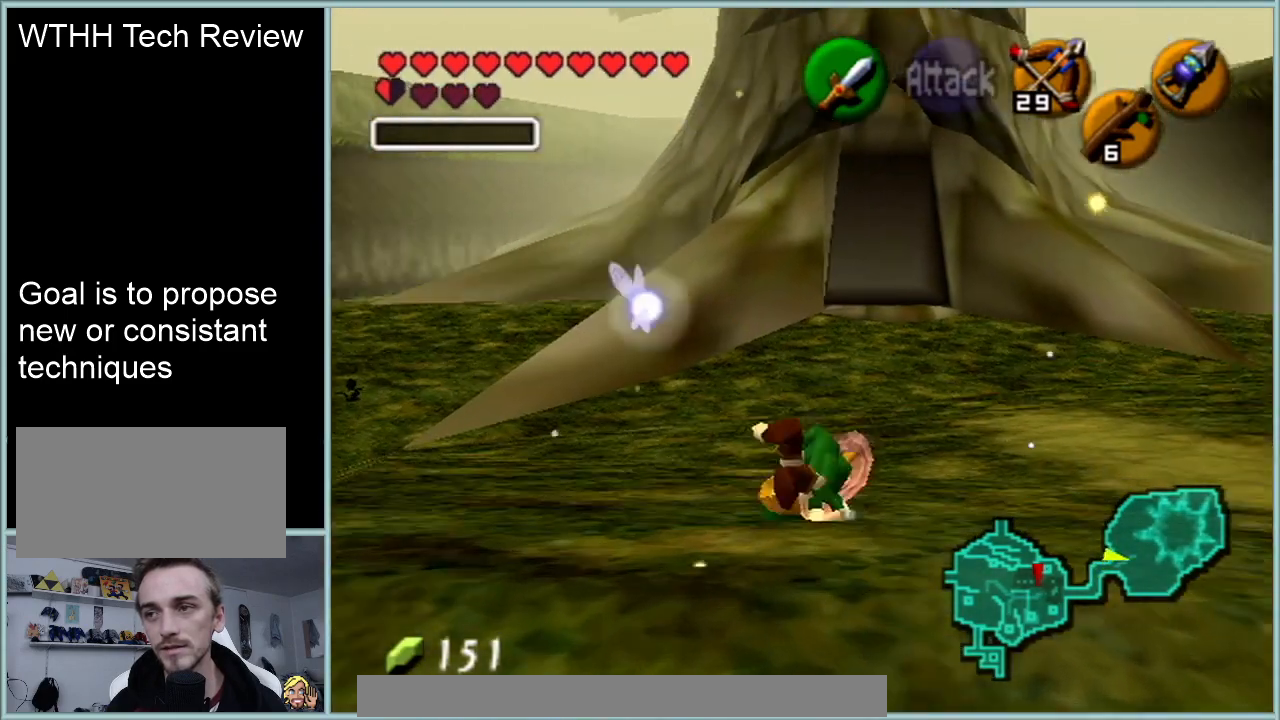
{"buttons": ["A"], "left_stick": "up-right", "events": [[483, "A", "down"]]}
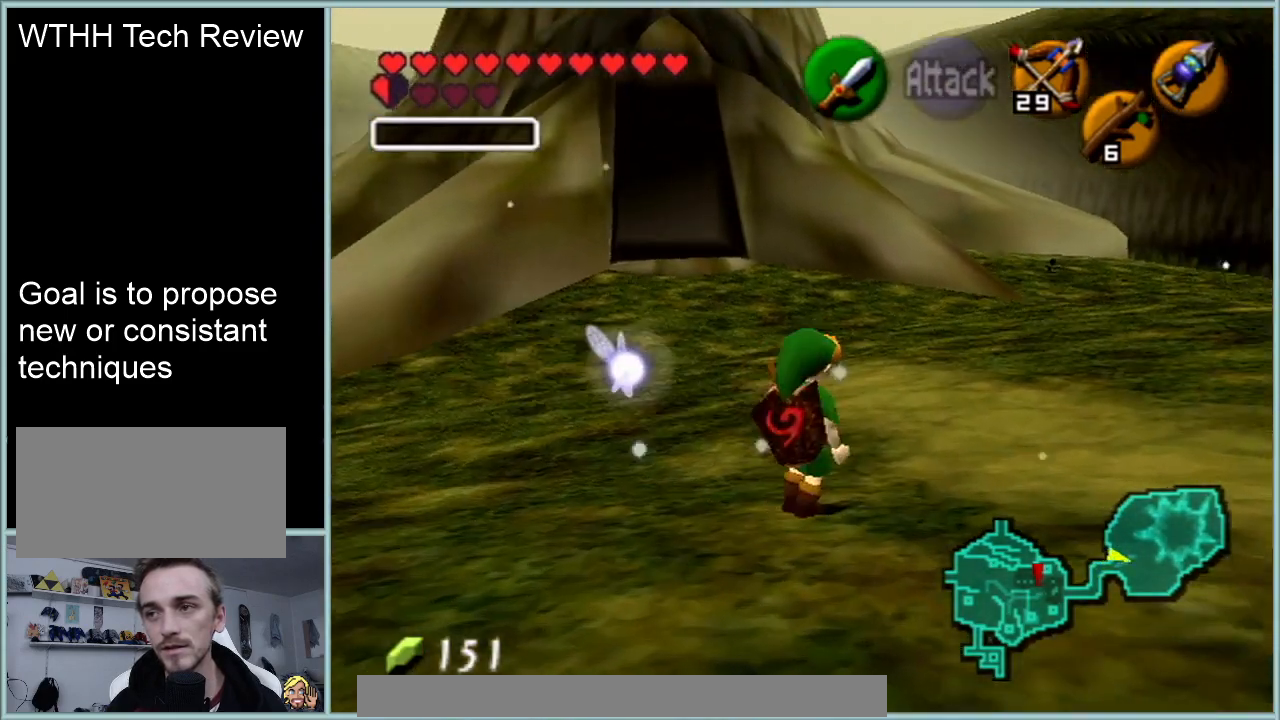
{"buttons": [], "left_stick": "up", "events": [[200, "A", "up"], [484, "left_stick", "up"]]}
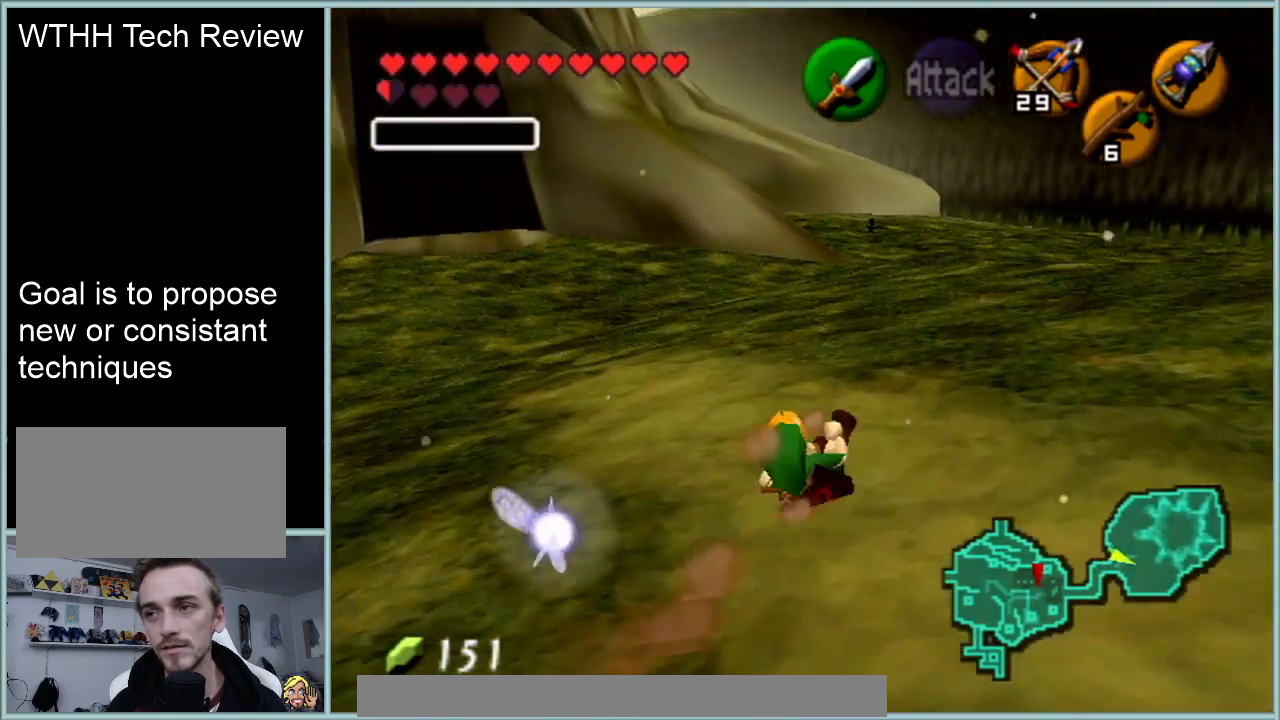
{"buttons": ["A"], "left_stick": "up", "events": [[367, "A", "down"]]}
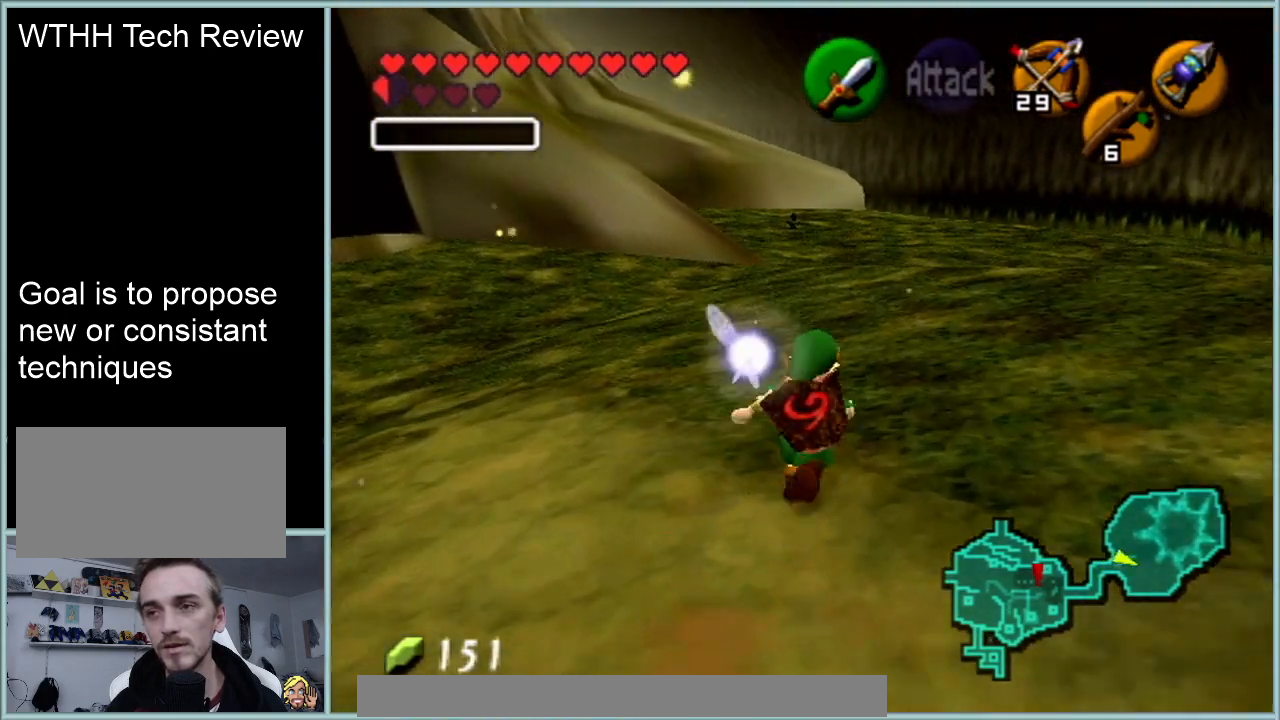
{"buttons": [], "left_stick": "up", "events": [[17, "A", "up"]]}
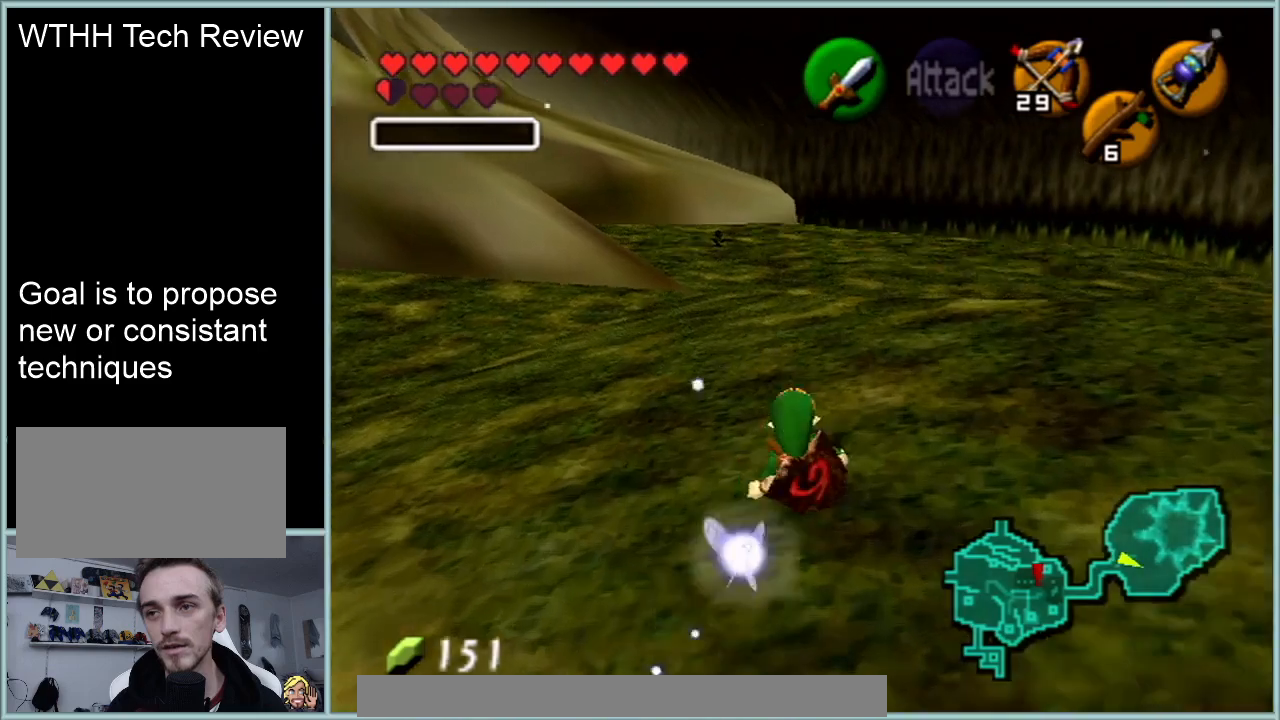
{"buttons": [], "left_stick": "up", "events": [[166, "A", "down"], [350, "A", "up"]]}
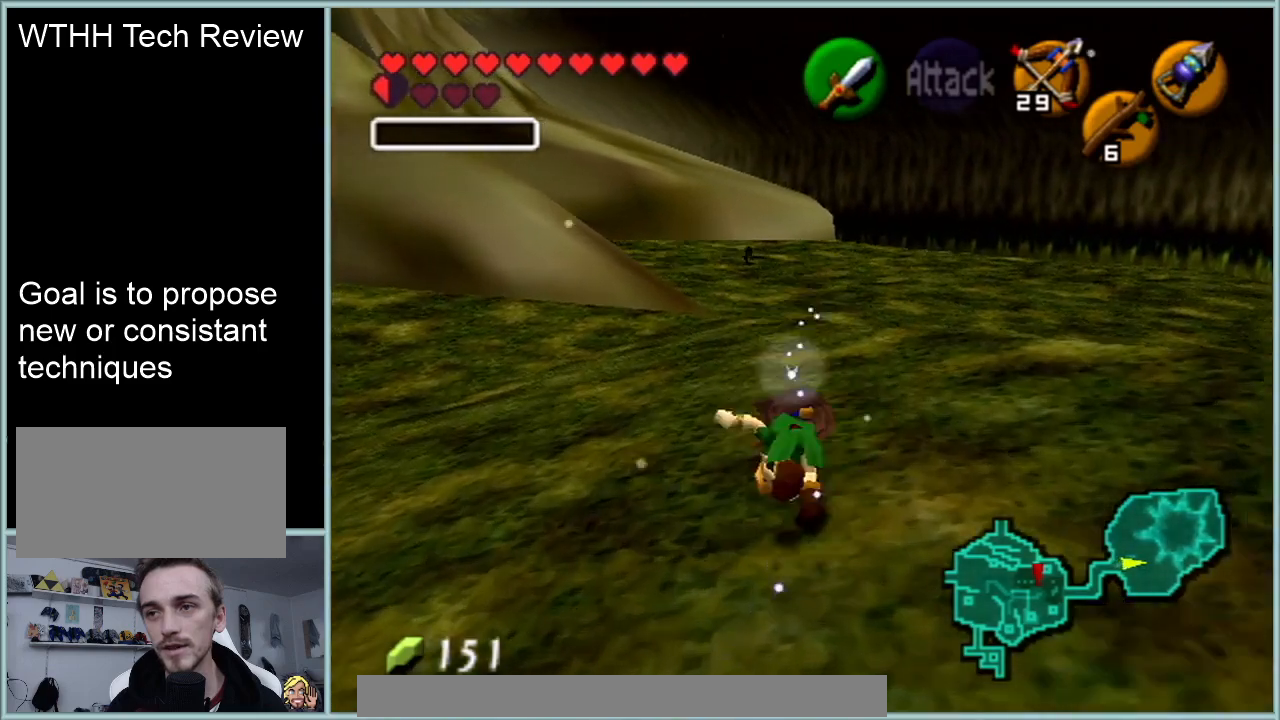
{"buttons": [], "left_stick": "up", "events": []}
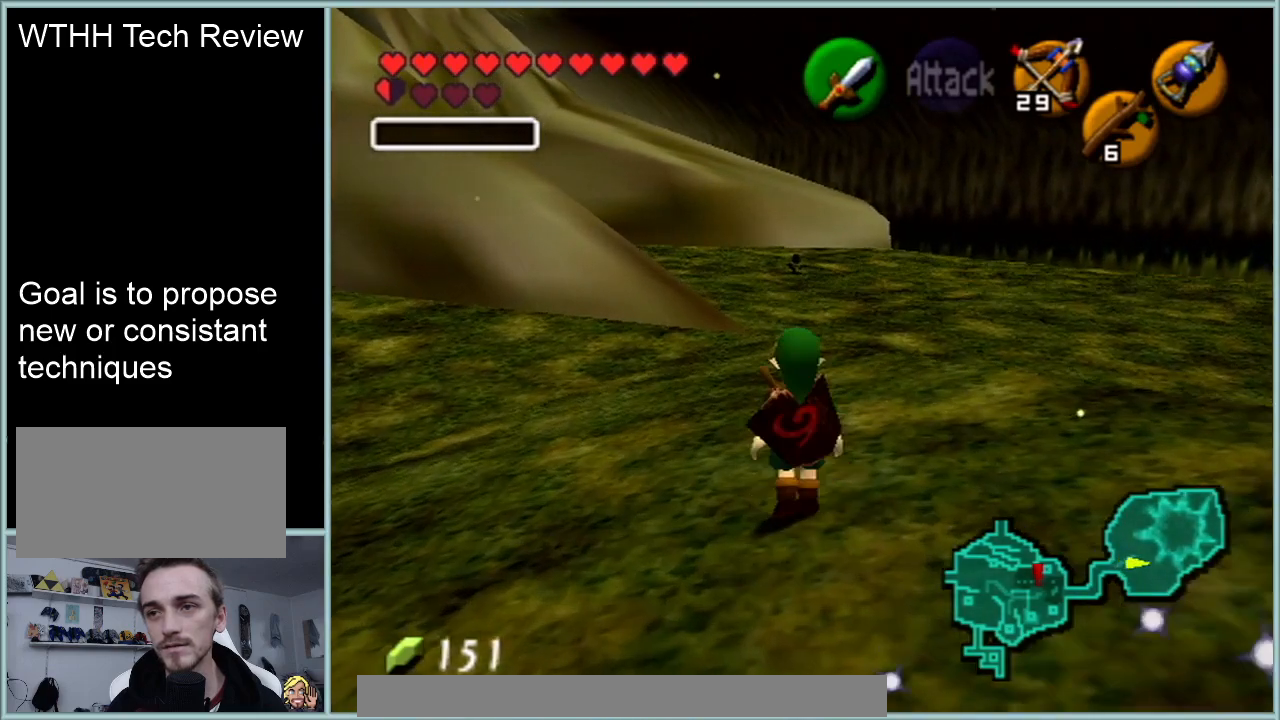
{"buttons": [], "left_stick": "up", "events": [[16, "A", "down"], [233, "A", "up"]]}
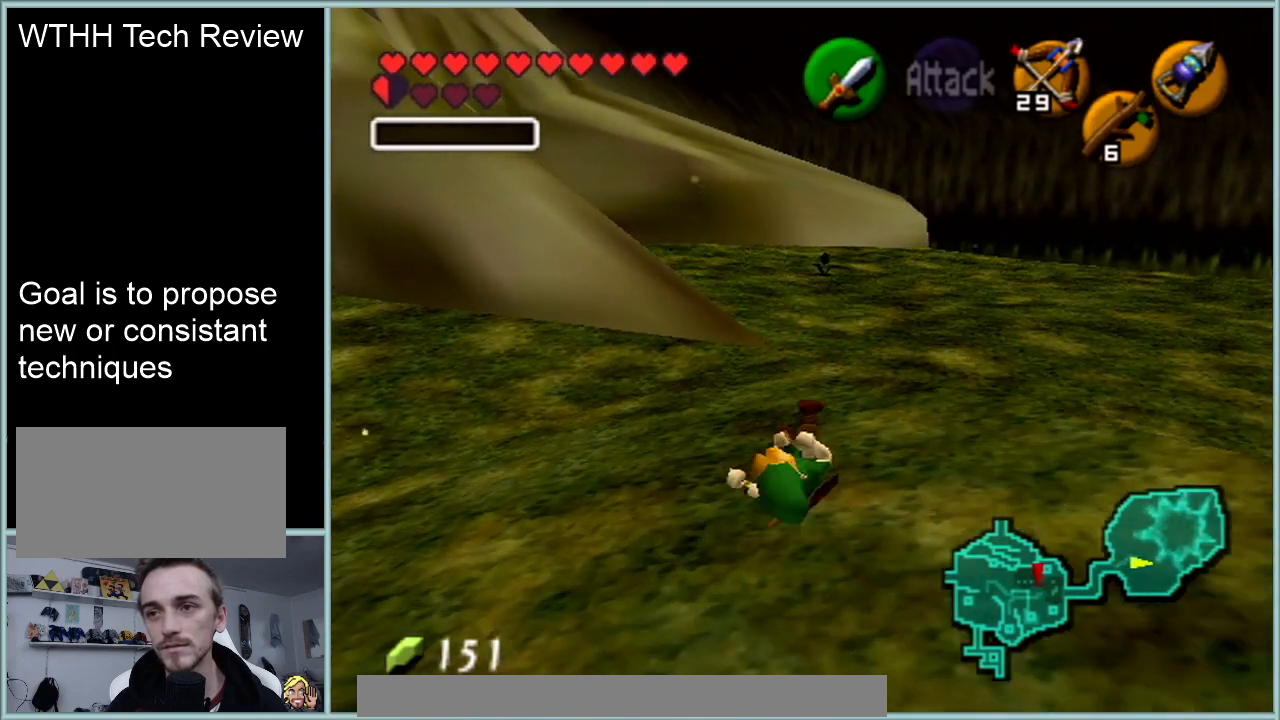
{"buttons": ["A"], "left_stick": "up", "events": [[350, "A", "down"]]}
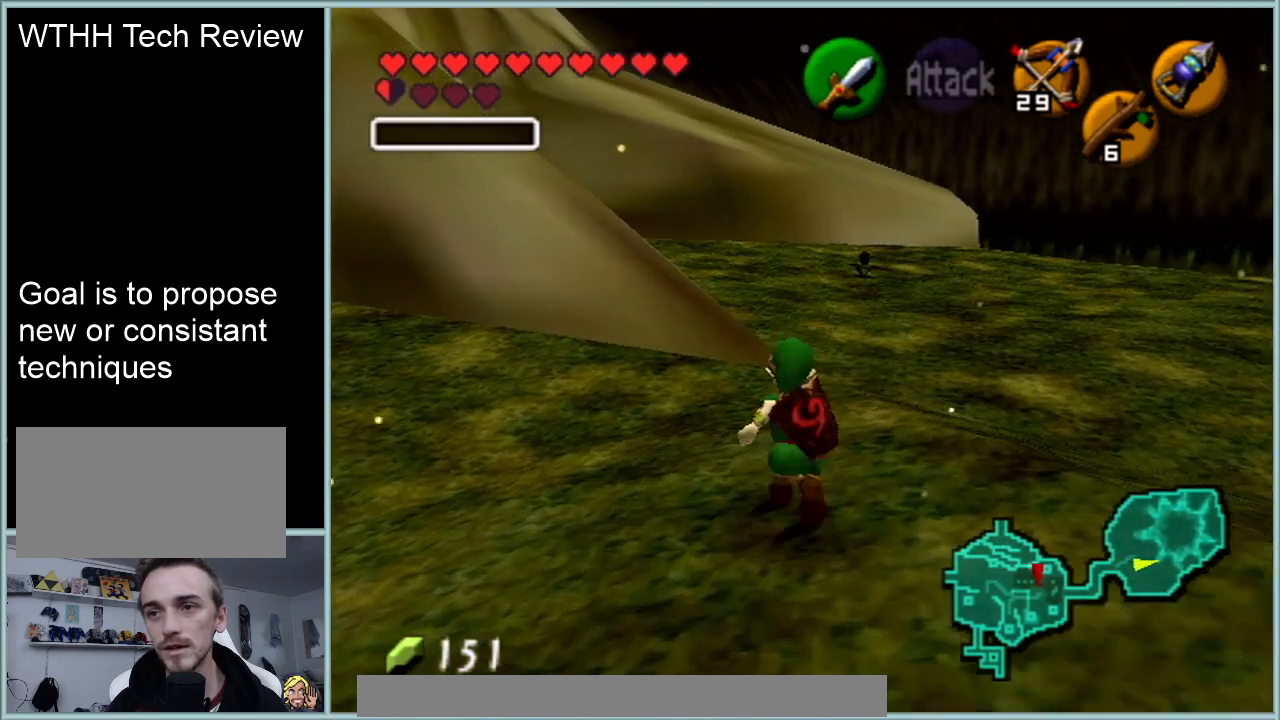
{"buttons": [], "left_stick": "up", "events": [[100, "A", "up"]]}